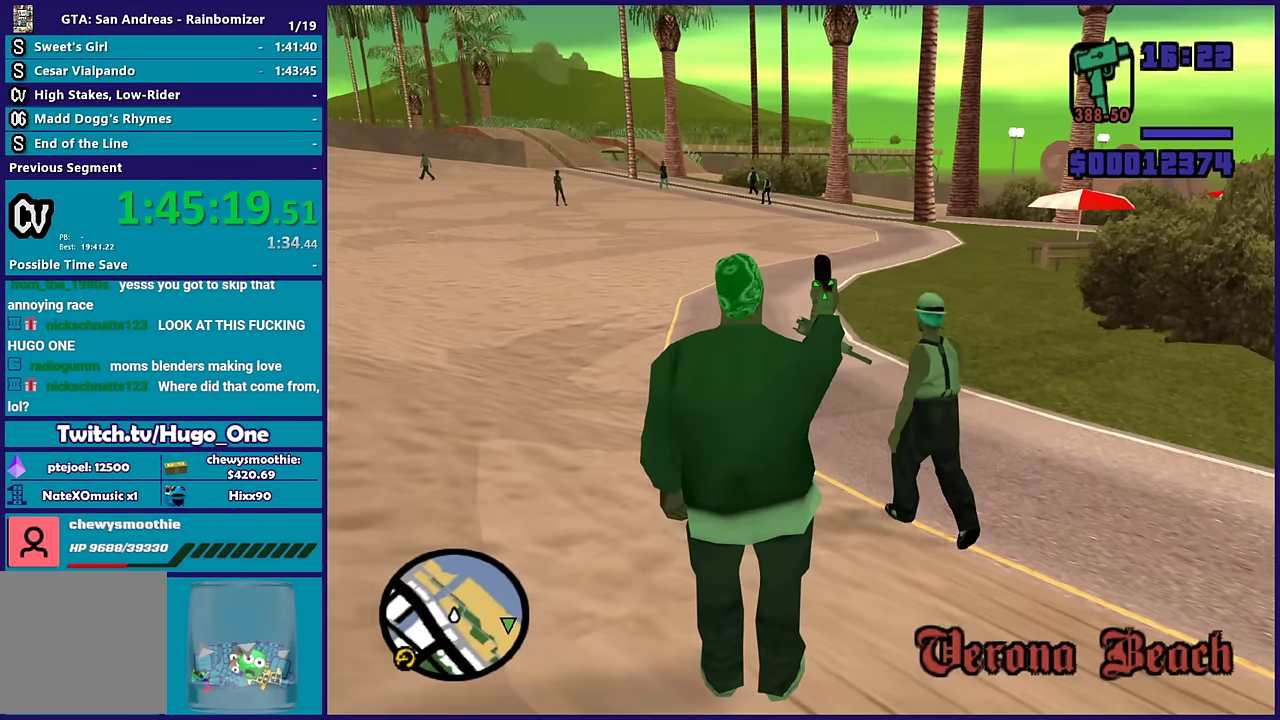
Gameplay with a controller (Xbox layout); each line is a JSON object with the inputs held at the frame after it. "events" lists button and stick changes between this image and that frame as [ms after this image, input, new state], when the widget could be followed in between.
{"buttons": [], "left_stick": "left", "right_stick": "left", "events": [[150, "DPAD_UP", "up"], [167, "A", "up"], [250, "L2", "up"], [333, "left_stick", "left"], [367, "right_stick", "down-left"], [467, "right_stick", "left"]]}
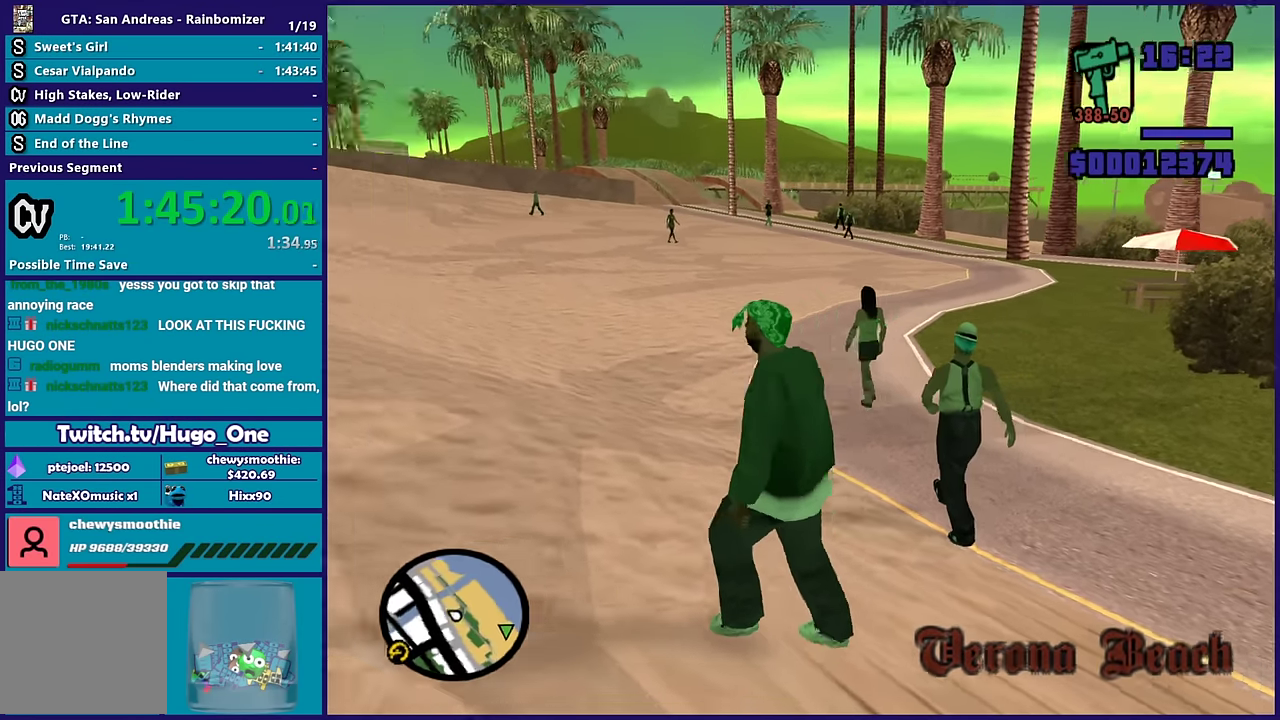
{"buttons": [], "left_stick": "up-right", "right_stick": "center", "events": [[133, "left_stick", "up-left"], [433, "left_stick", "up"], [483, "right_stick", "center"], [500, "left_stick", "up-right"]]}
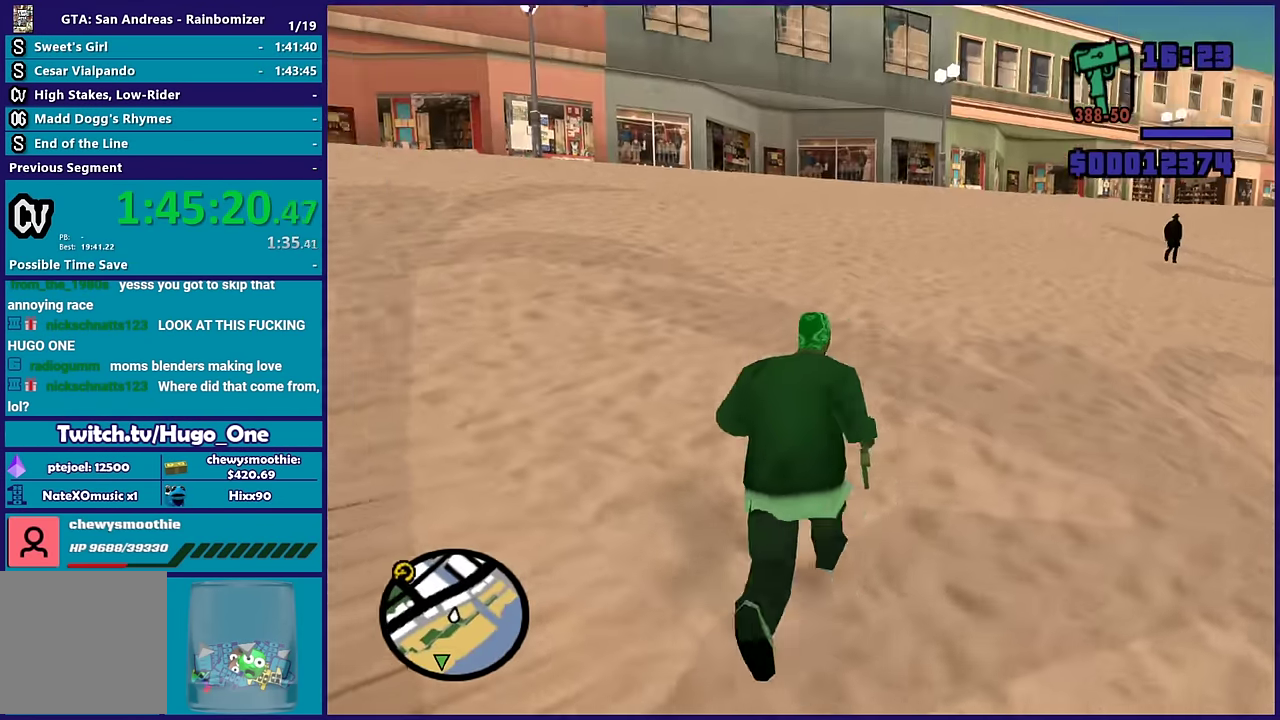
{"buttons": ["L2"], "left_stick": "center", "right_stick": "center", "events": [[117, "right_stick", "up-right"], [233, "right_stick", "right"], [350, "left_stick", "up"], [400, "right_stick", "center"], [483, "L2", "down"], [500, "left_stick", "center"]]}
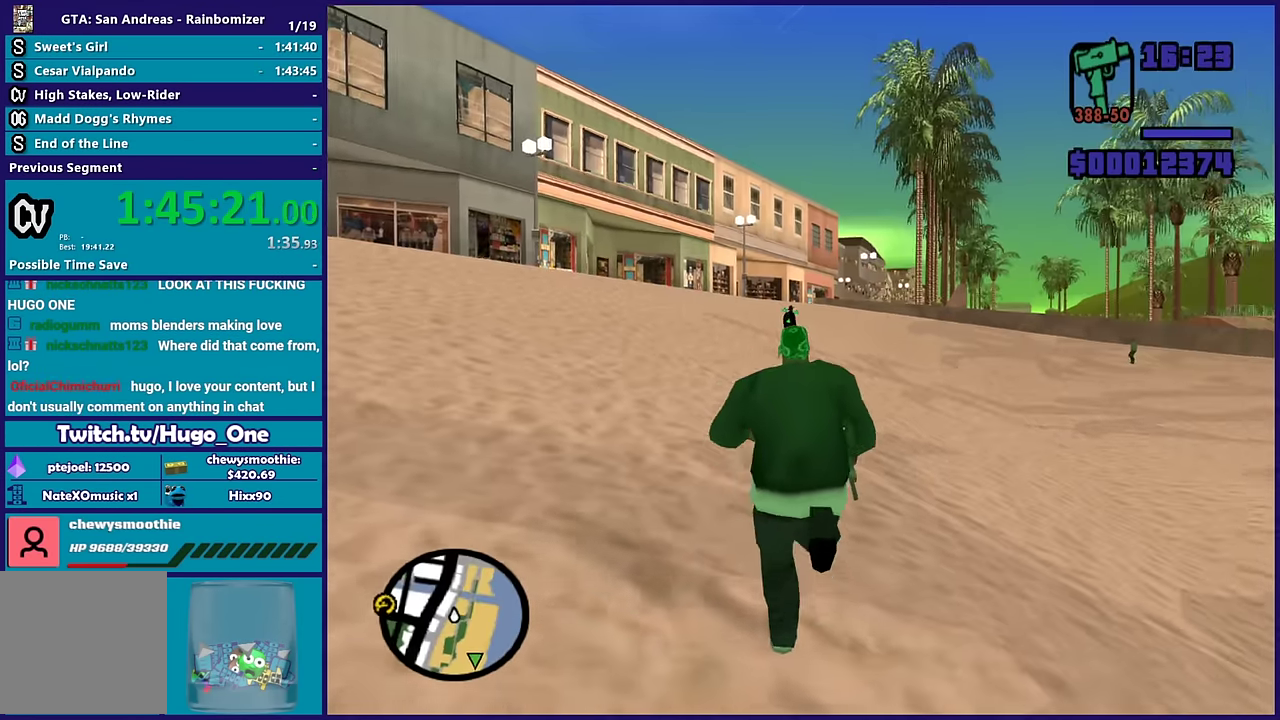
{"buttons": ["A", "L2", "DPAD_UP"], "left_stick": "center", "right_stick": "center", "events": [[267, "DPAD_UP", "down"], [350, "A", "down"]]}
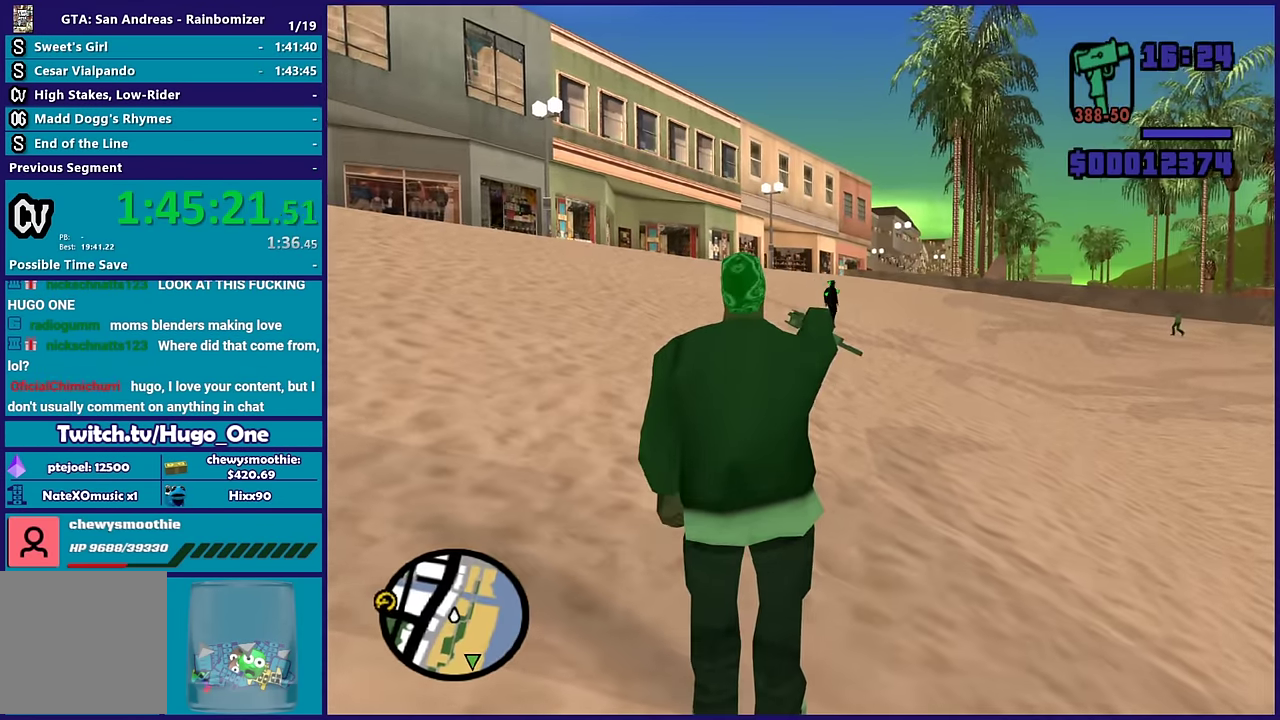
{"buttons": [], "left_stick": "down-left", "right_stick": "left", "events": [[67, "DPAD_UP", "up"], [133, "A", "up"], [200, "L2", "up"], [267, "left_stick", "left"], [300, "right_stick", "left"], [467, "left_stick", "down-left"]]}
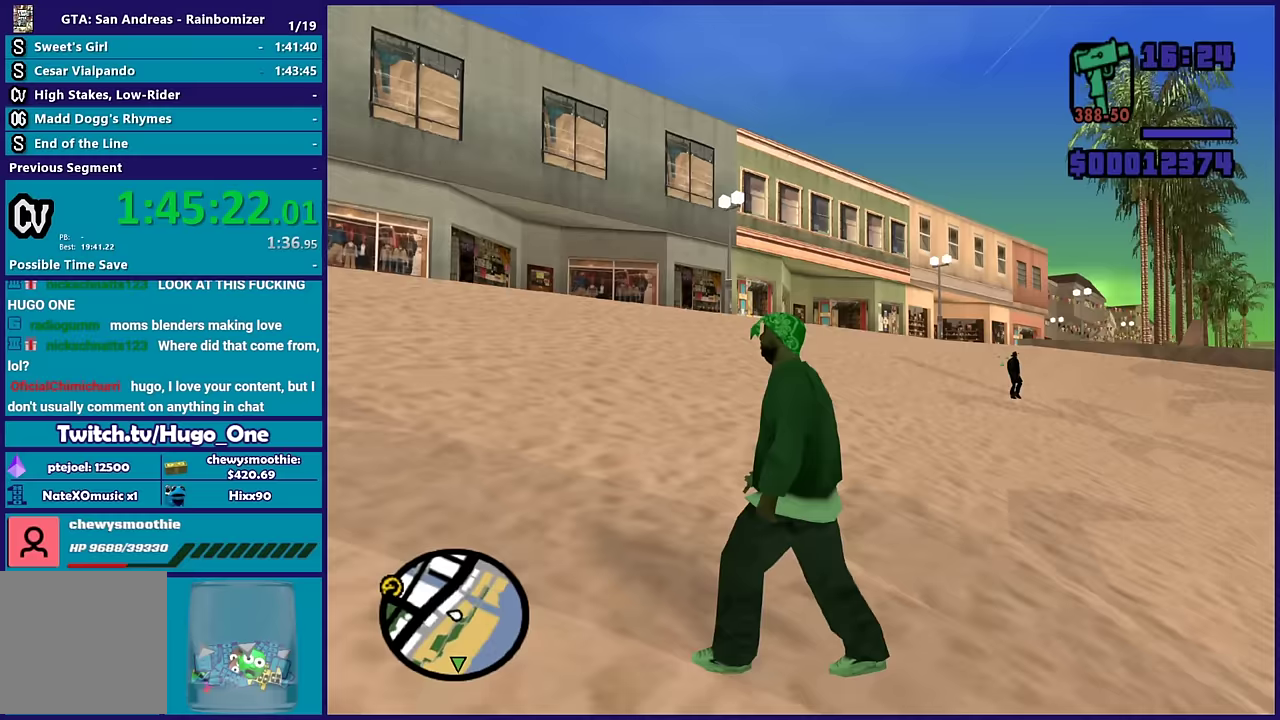
{"buttons": [], "left_stick": "up", "right_stick": "down-left", "events": [[267, "left_stick", "left"], [350, "left_stick", "up-left"], [433, "right_stick", "down-left"], [450, "left_stick", "up"]]}
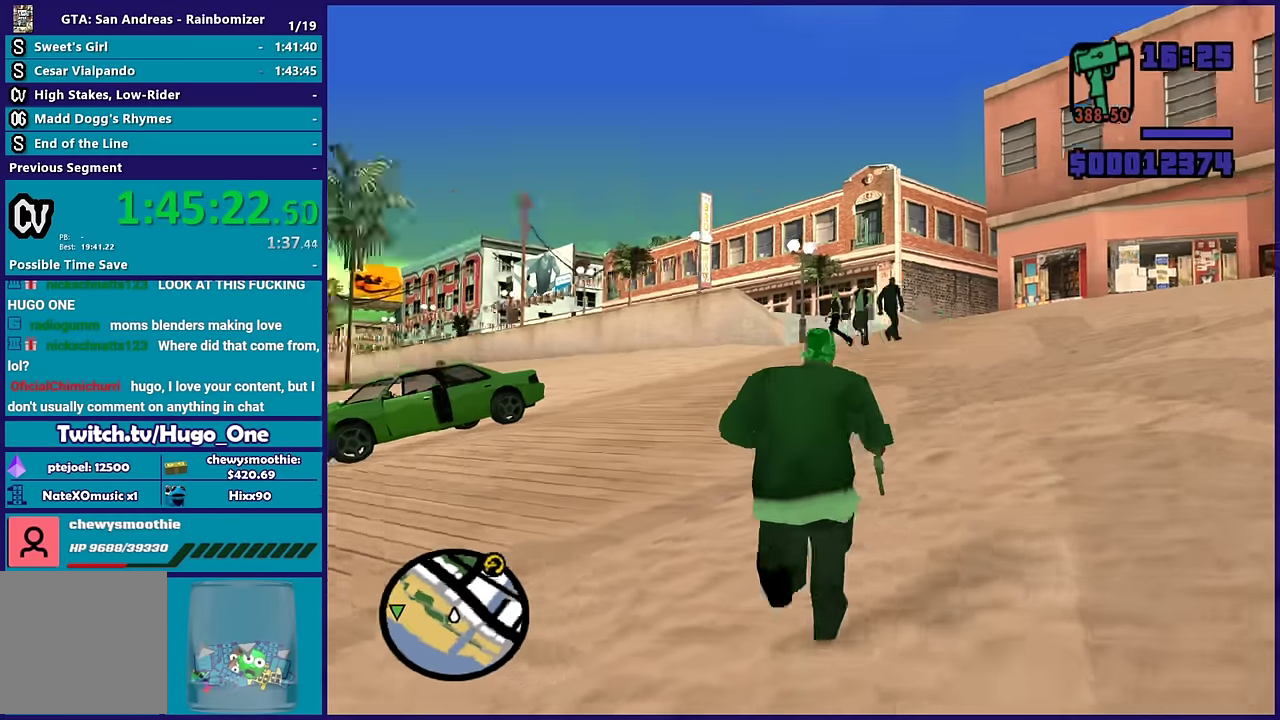
{"buttons": [], "left_stick": "up", "right_stick": "center", "events": [[17, "right_stick", "center"], [367, "left_stick", "up-right"], [483, "left_stick", "up"]]}
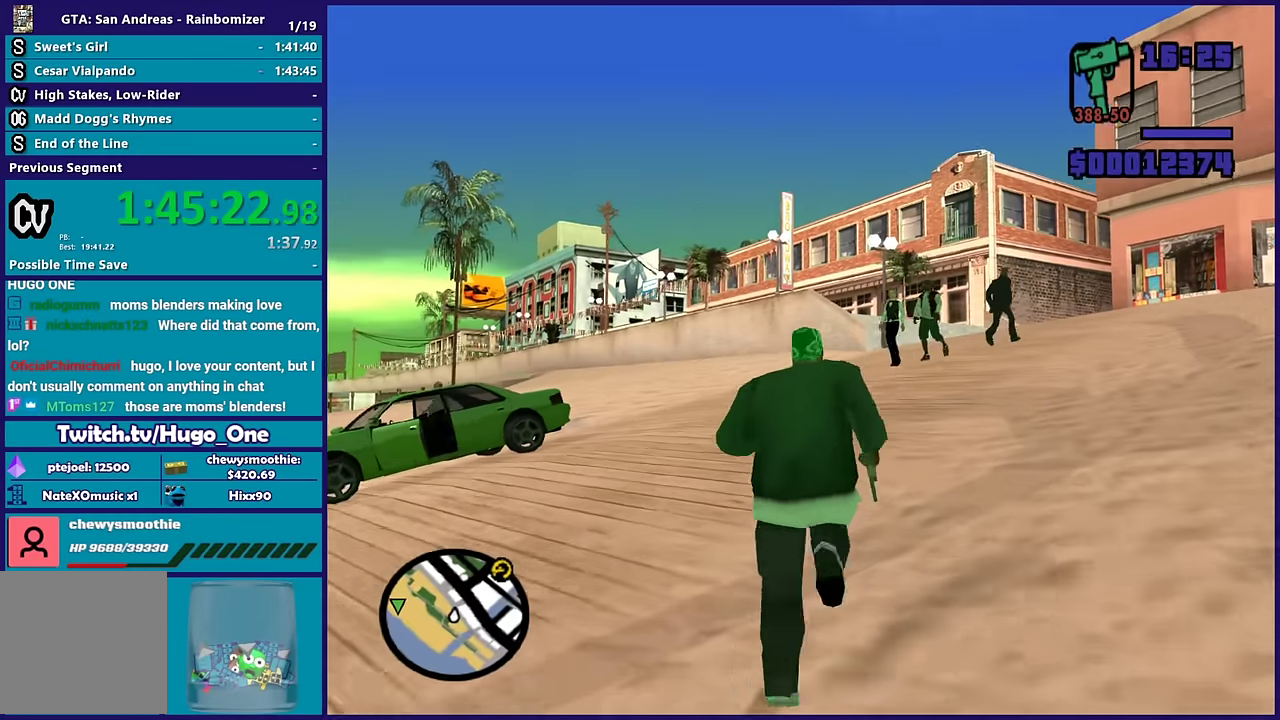
{"buttons": ["A", "L2", "DPAD_UP", "DPAD_LEFT"], "left_stick": "center", "right_stick": "center", "events": [[67, "left_stick", "center"], [83, "L2", "down"], [400, "DPAD_UP", "down"], [450, "A", "down"], [450, "DPAD_LEFT", "down"]]}
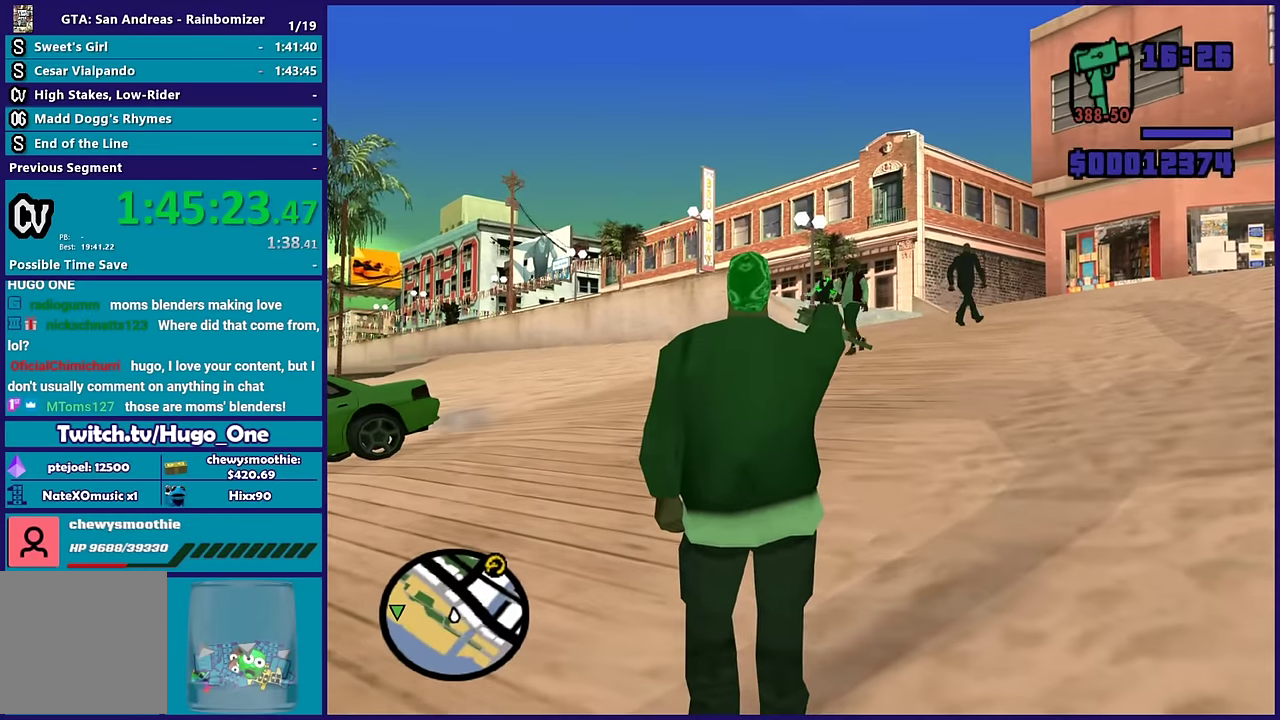
{"buttons": [], "left_stick": "center", "right_stick": "center", "events": [[33, "DPAD_LEFT", "up"], [183, "DPAD_UP", "up"], [250, "A", "up"], [483, "L2", "up"]]}
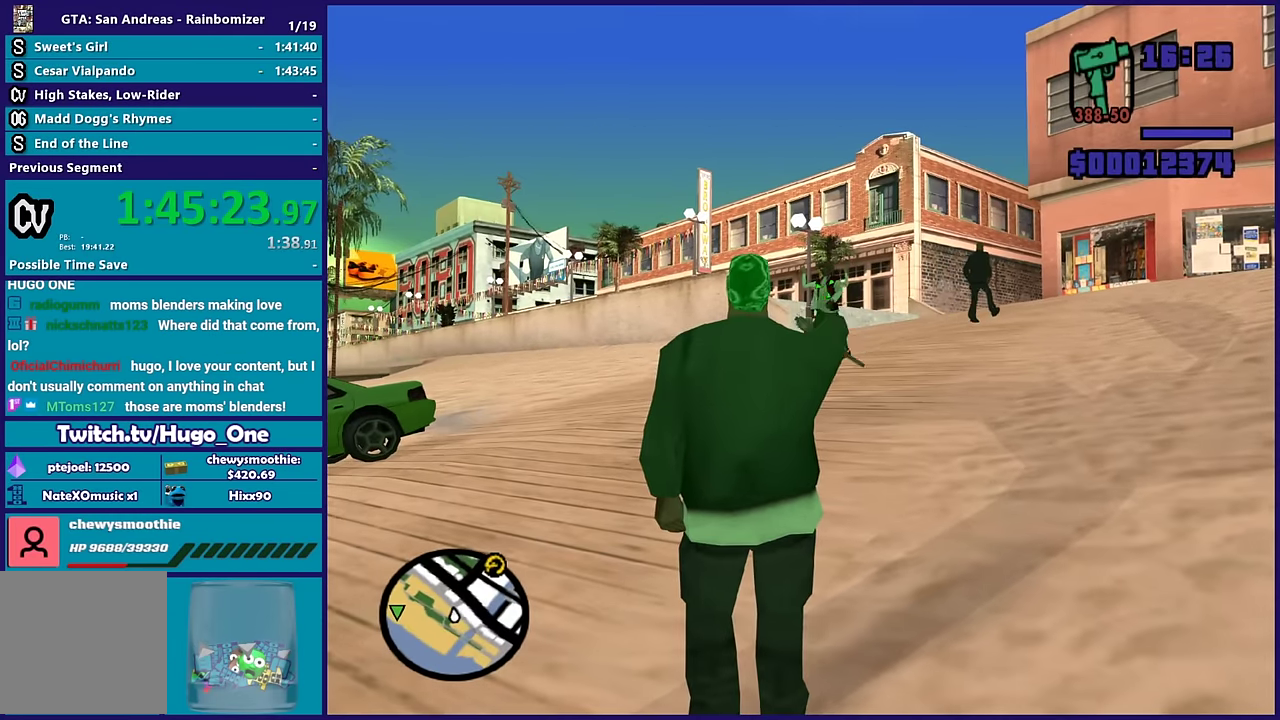
{"buttons": [], "left_stick": "up-left", "right_stick": "down-left", "events": [[67, "left_stick", "up-left"], [67, "right_stick", "down-left"], [283, "left_stick", "left"], [500, "left_stick", "up-left"]]}
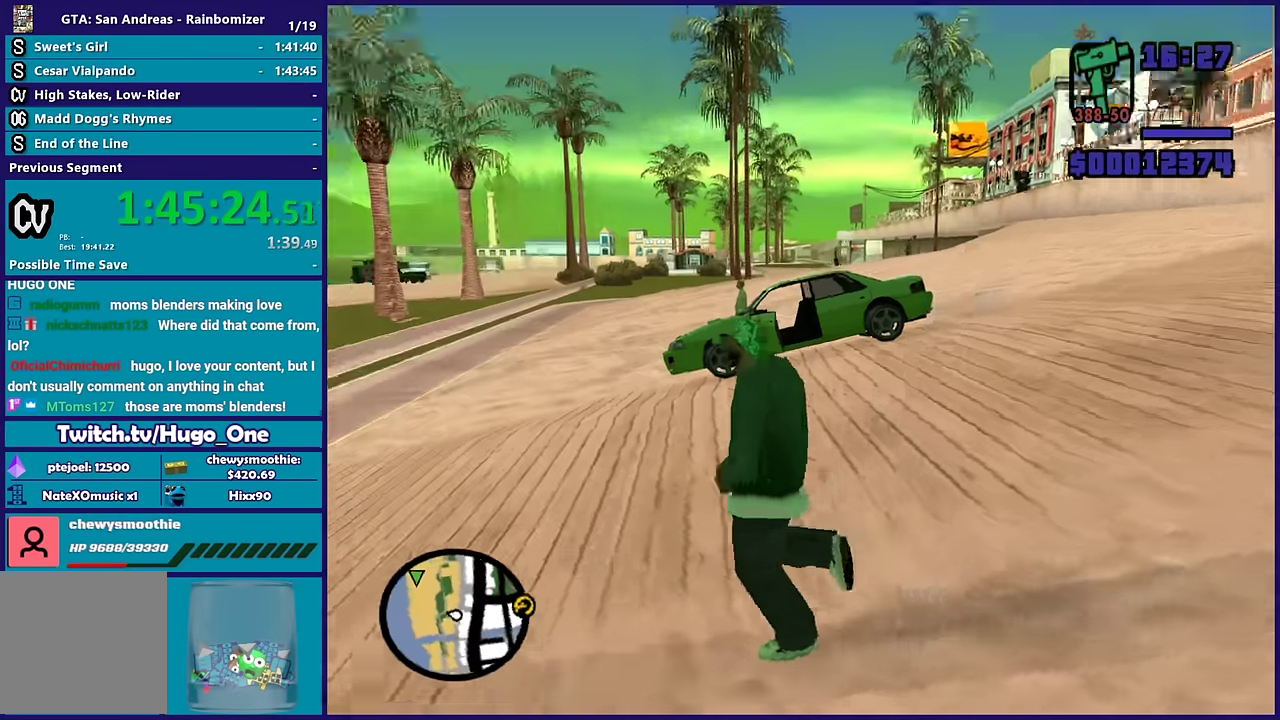
{"buttons": ["A"], "left_stick": "up", "right_stick": "center", "events": [[133, "left_stick", "up"], [167, "right_stick", "center"], [267, "A", "down"], [400, "A", "up"], [500, "A", "down"]]}
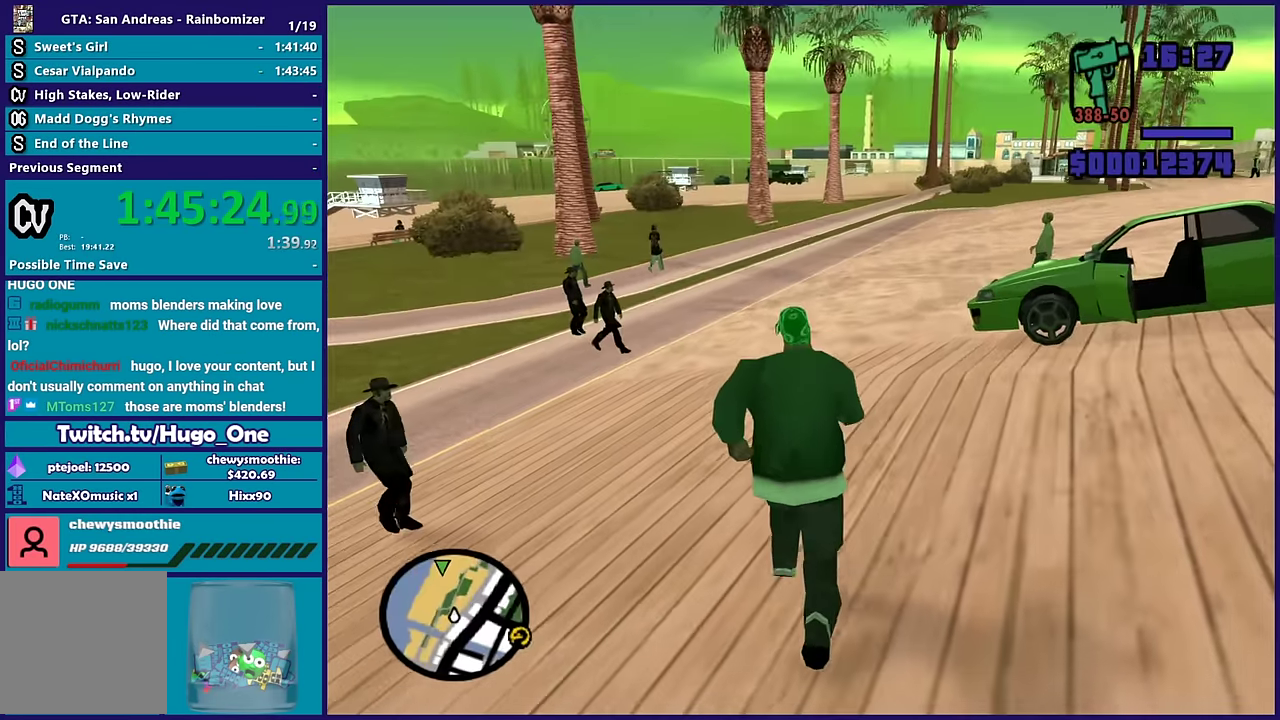
{"buttons": [], "left_stick": "up", "right_stick": "down-left", "events": [[117, "A", "up"], [183, "left_stick", "up-left"], [233, "right_stick", "down-left"], [267, "left_stick", "up"]]}
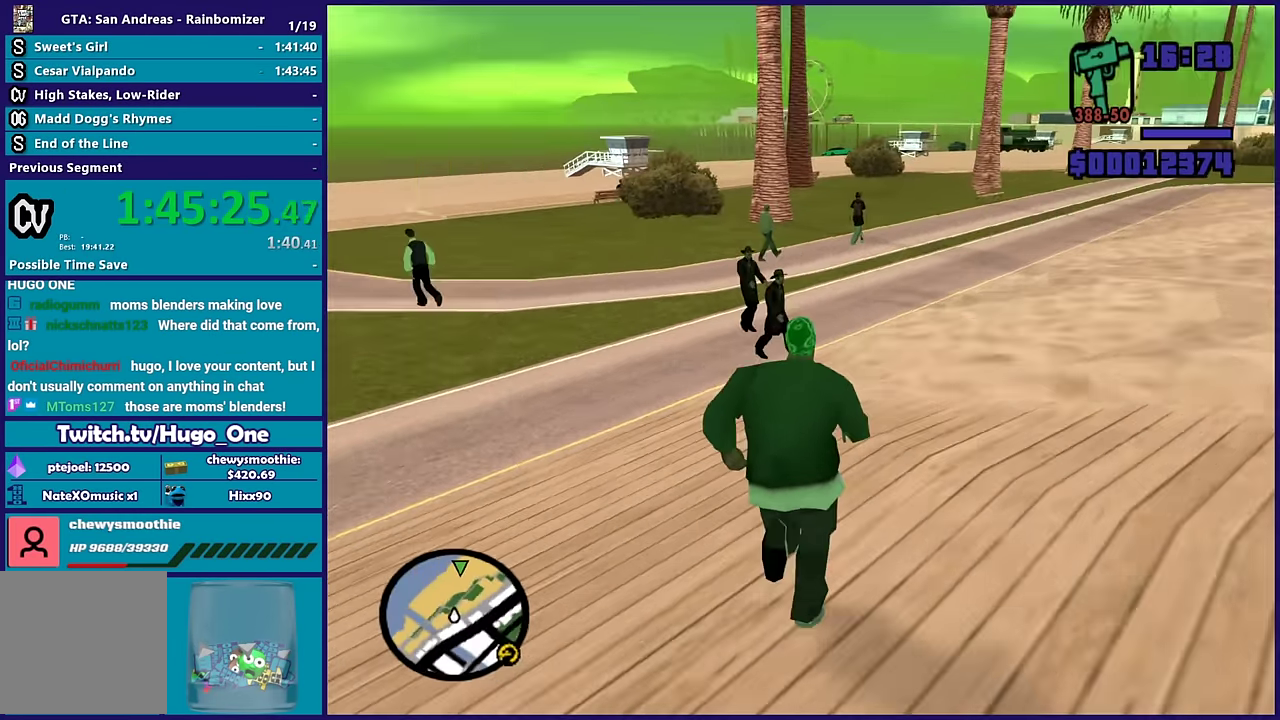
{"buttons": ["A", "L2", "DPAD_UP"], "left_stick": "center", "right_stick": "center", "events": [[50, "right_stick", "center"], [83, "L2", "down"], [83, "left_stick", "center"], [383, "DPAD_UP", "down"], [450, "A", "down"]]}
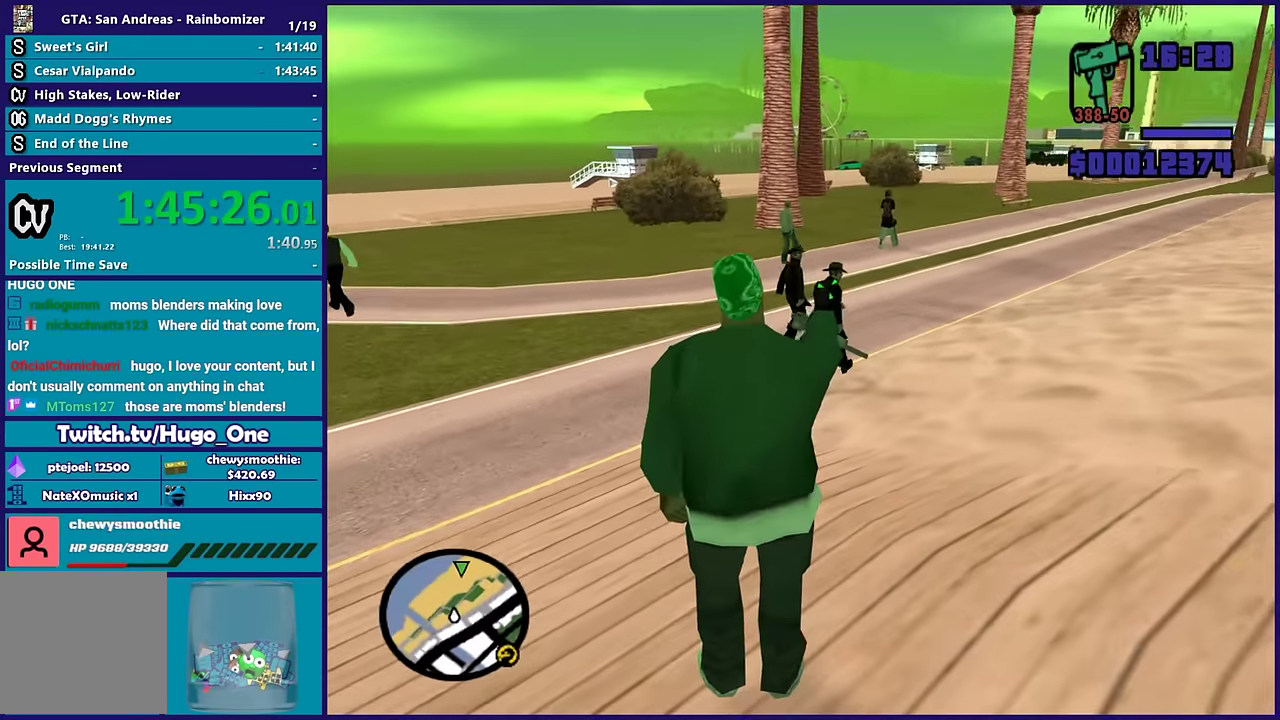
{"buttons": [], "left_stick": "up", "right_stick": "down-left", "events": [[150, "DPAD_UP", "up"], [183, "A", "up"], [333, "L2", "up"], [417, "left_stick", "up"], [467, "right_stick", "down-left"]]}
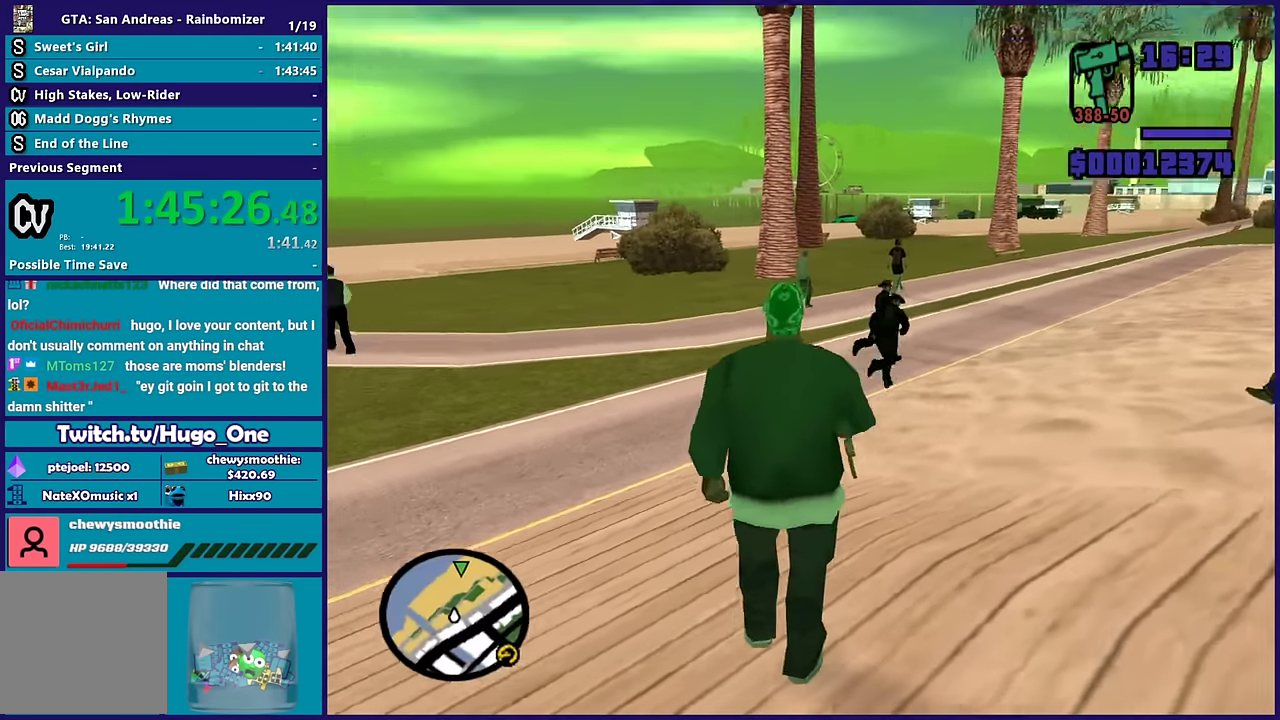
{"buttons": ["L2"], "left_stick": "center", "right_stick": "center", "events": [[83, "right_stick", "left"], [133, "right_stick", "center"], [267, "left_stick", "up-right"], [317, "L2", "down"], [350, "left_stick", "center"]]}
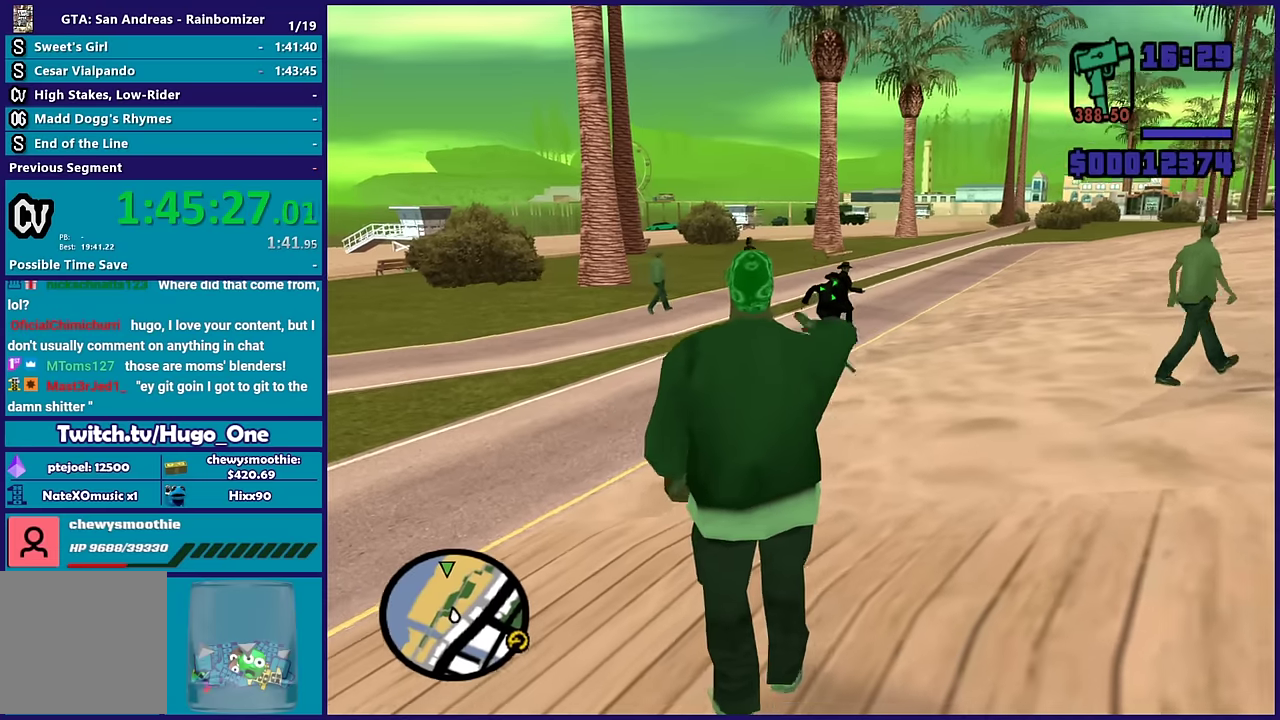
{"buttons": ["A", "L2"], "left_stick": "center", "right_stick": "center", "events": [[116, "DPAD_UP", "down"], [316, "A", "down"], [483, "DPAD_UP", "up"]]}
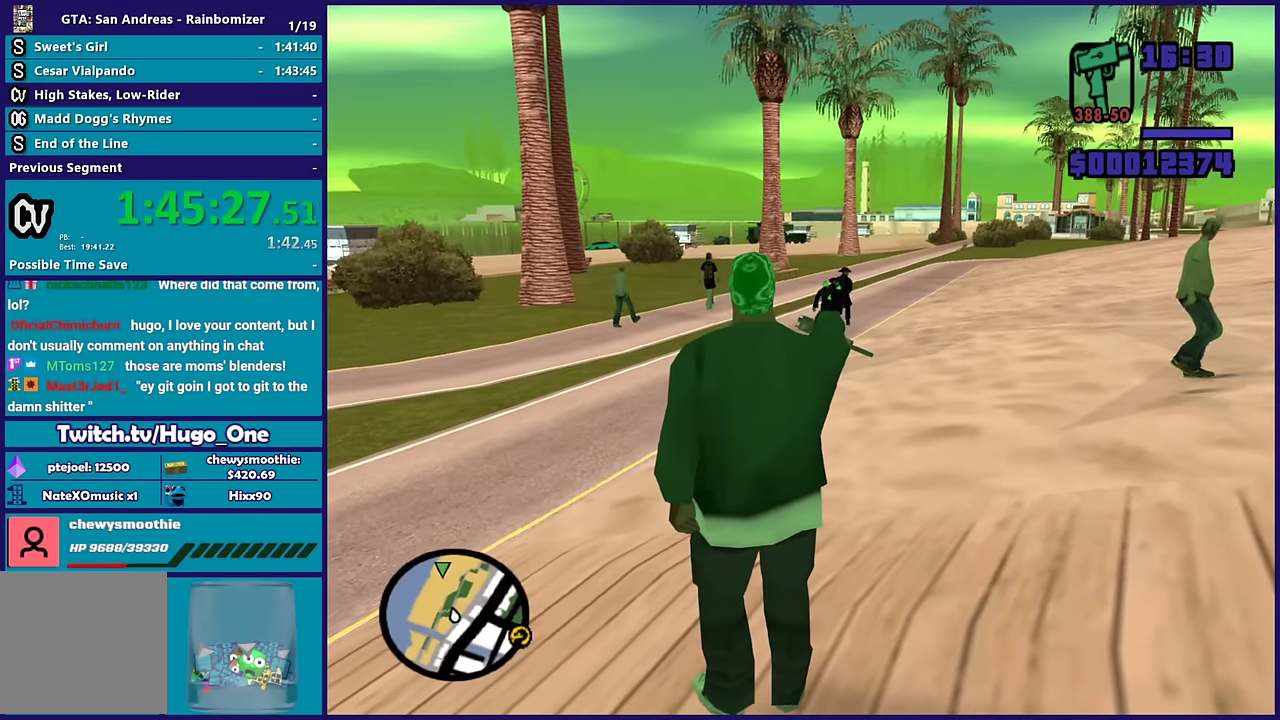
{"buttons": ["L2"], "left_stick": "center", "right_stick": "center", "events": [[16, "A", "up"], [216, "L1", "down"], [366, "L1", "up"]]}
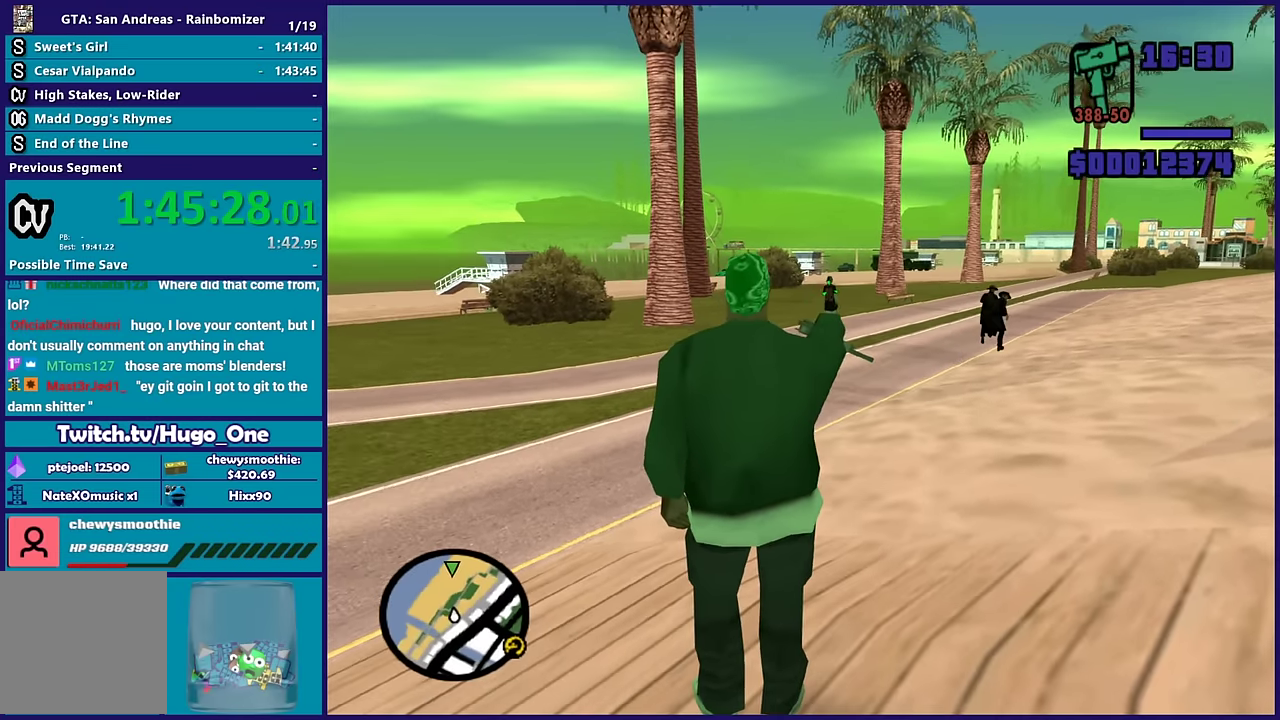
{"buttons": ["L2"], "left_stick": "center", "right_stick": "center", "events": [[66, "DPAD_UP", "down"], [100, "A", "down"], [300, "DPAD_UP", "up"], [316, "A", "up"]]}
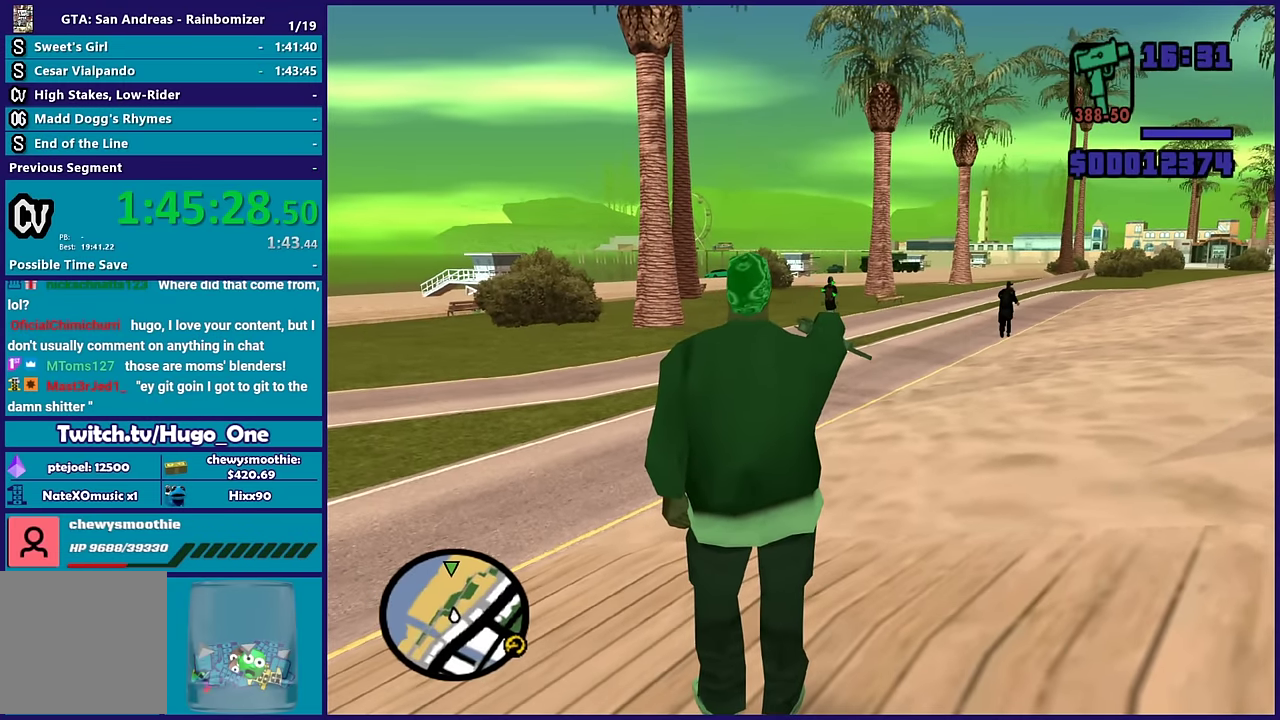
{"buttons": ["L2", "DPAD_UP"], "left_stick": "center", "right_stick": "center", "events": [[116, "L1", "down"], [266, "L1", "up"], [433, "DPAD_UP", "down"]]}
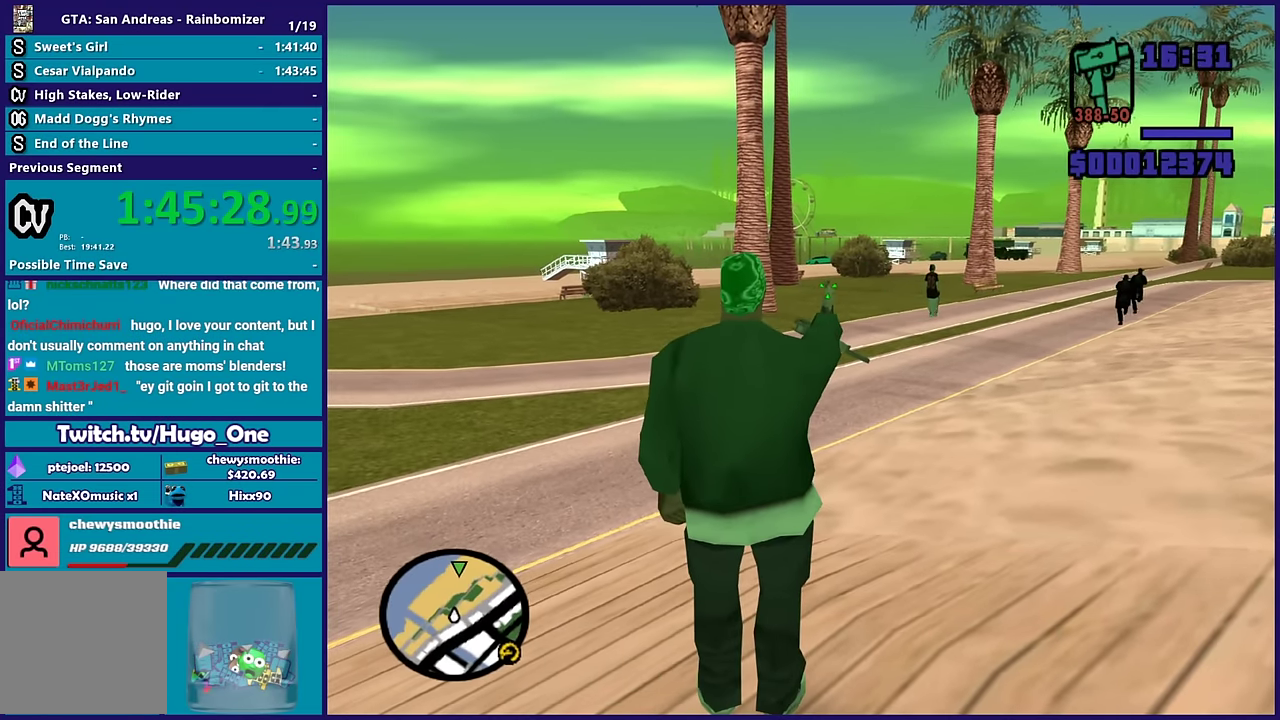
{"buttons": [], "left_stick": "up-left", "right_stick": "center", "events": [[16, "A", "down"], [66, "B", "down"], [150, "B", "up"], [150, "DPAD_UP", "up"], [183, "A", "up"], [283, "L2", "up"], [316, "left_stick", "up-left"], [416, "left_stick", "center"], [466, "left_stick", "up-left"]]}
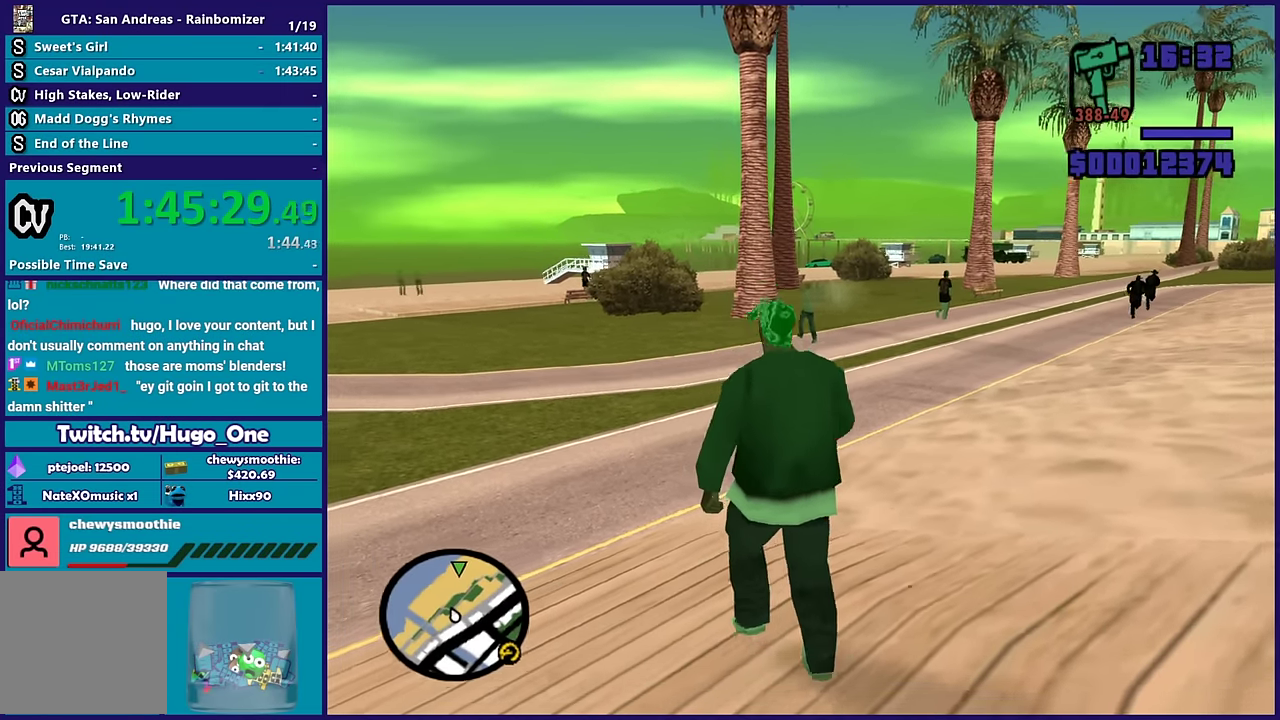
{"buttons": [], "left_stick": "up-left", "right_stick": "down-left", "events": [[133, "right_stick", "down-left"]]}
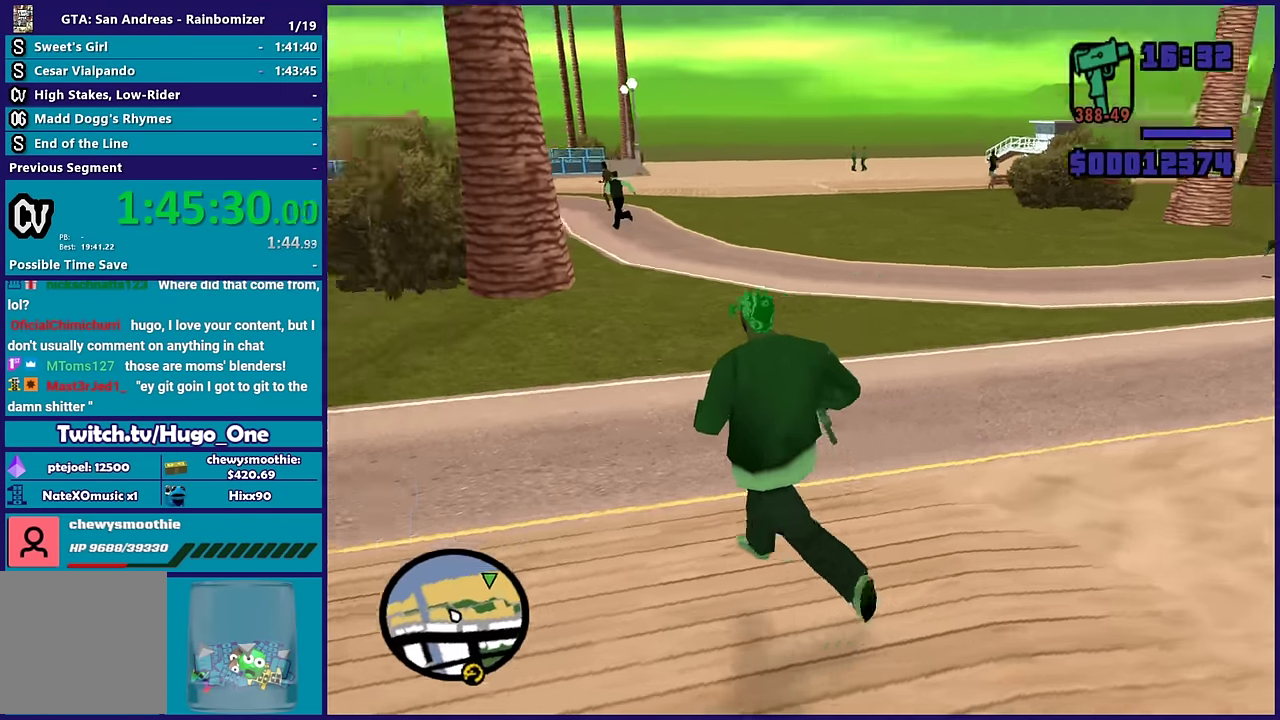
{"buttons": [], "left_stick": "up-right", "right_stick": "center", "events": [[66, "left_stick", "up"], [83, "right_stick", "center"], [500, "left_stick", "up-right"]]}
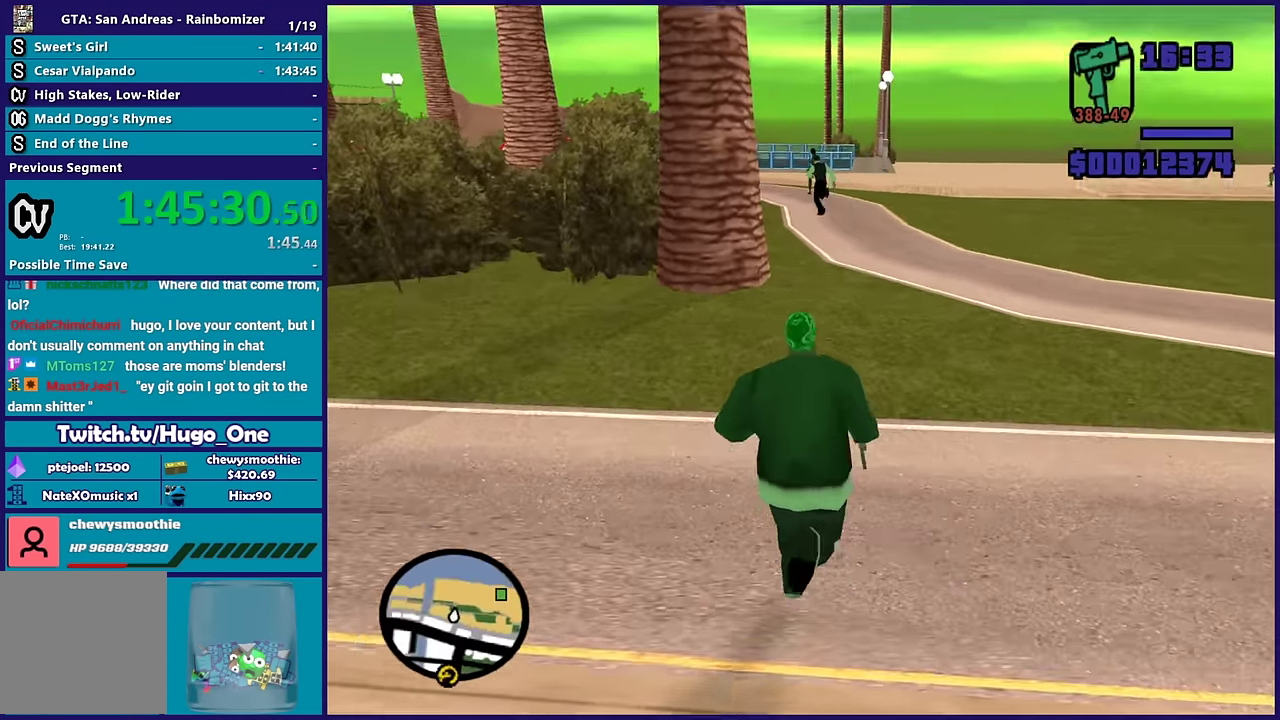
{"buttons": [], "left_stick": "left", "right_stick": "left", "events": [[50, "left_stick", "up"], [233, "right_stick", "down-left"], [250, "left_stick", "up-left"], [383, "left_stick", "left"], [383, "right_stick", "left"]]}
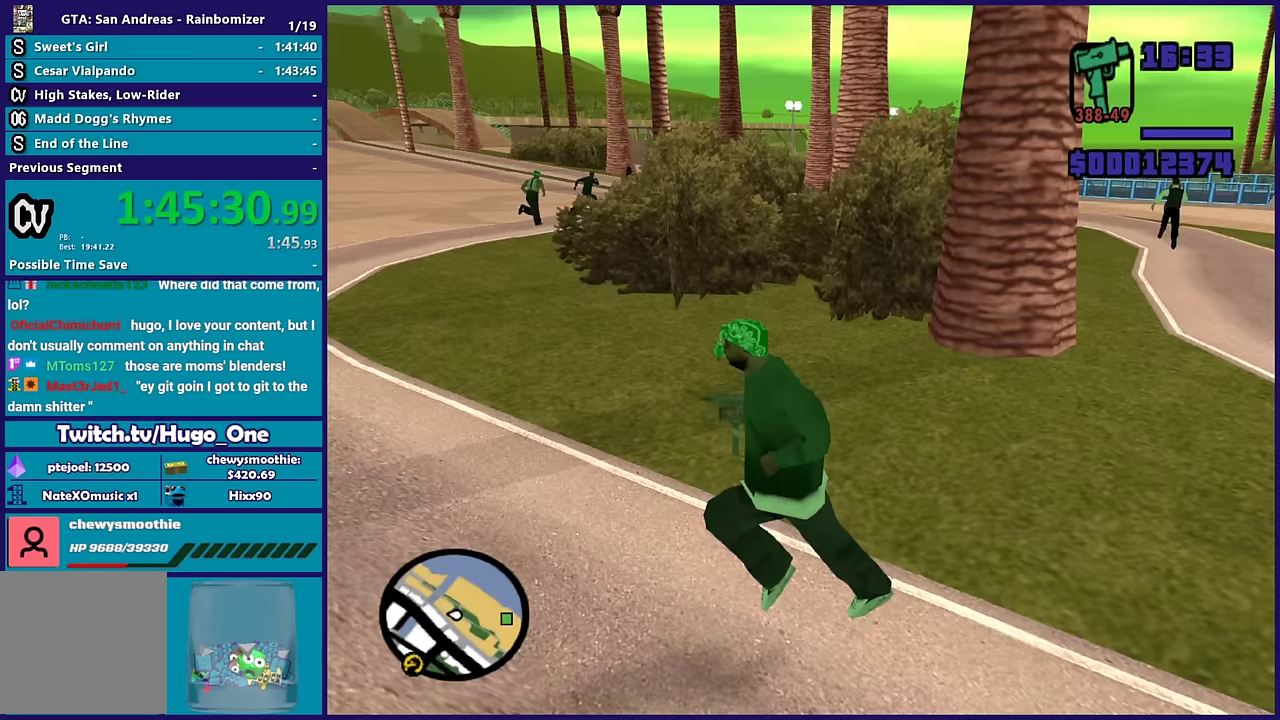
{"buttons": [], "left_stick": "center", "right_stick": "center", "events": [[250, "left_stick", "up-left"], [283, "right_stick", "center"], [350, "left_stick", "center"]]}
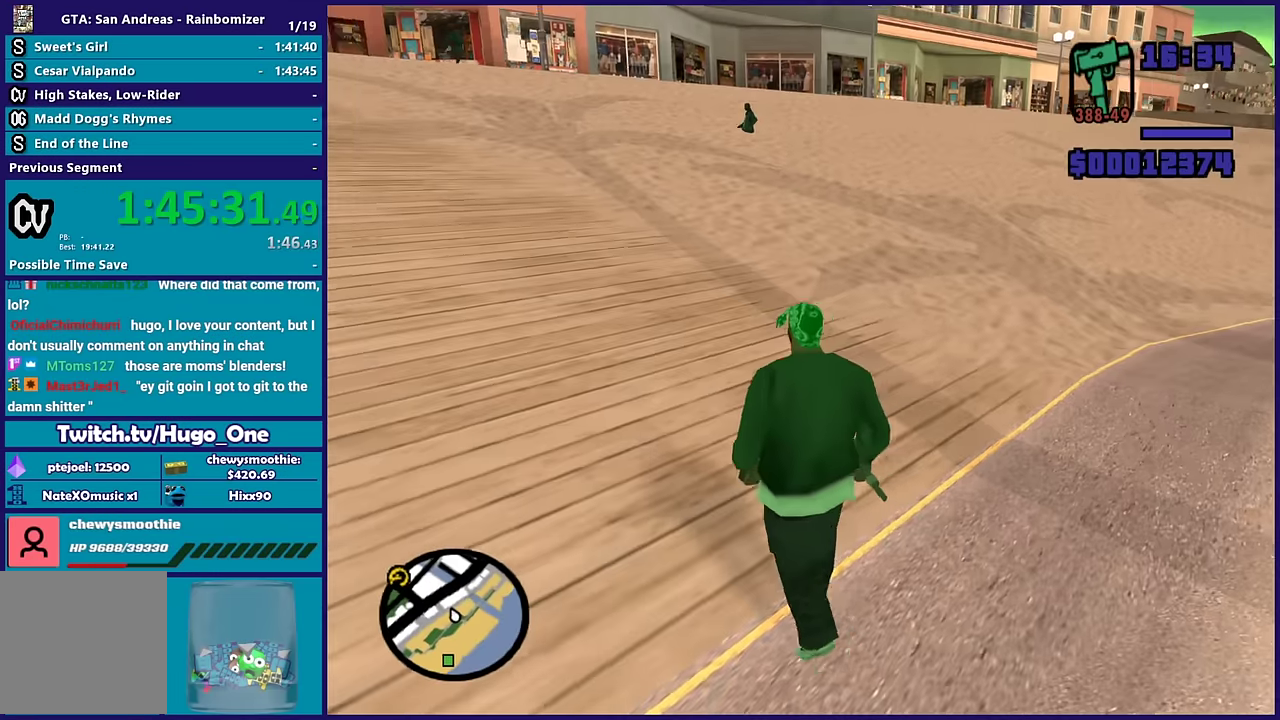
{"buttons": [], "left_stick": "up-left", "right_stick": "left", "events": [[33, "left_stick", "up-left"], [50, "right_stick", "left"], [117, "right_stick", "up-left"], [183, "right_stick", "left"]]}
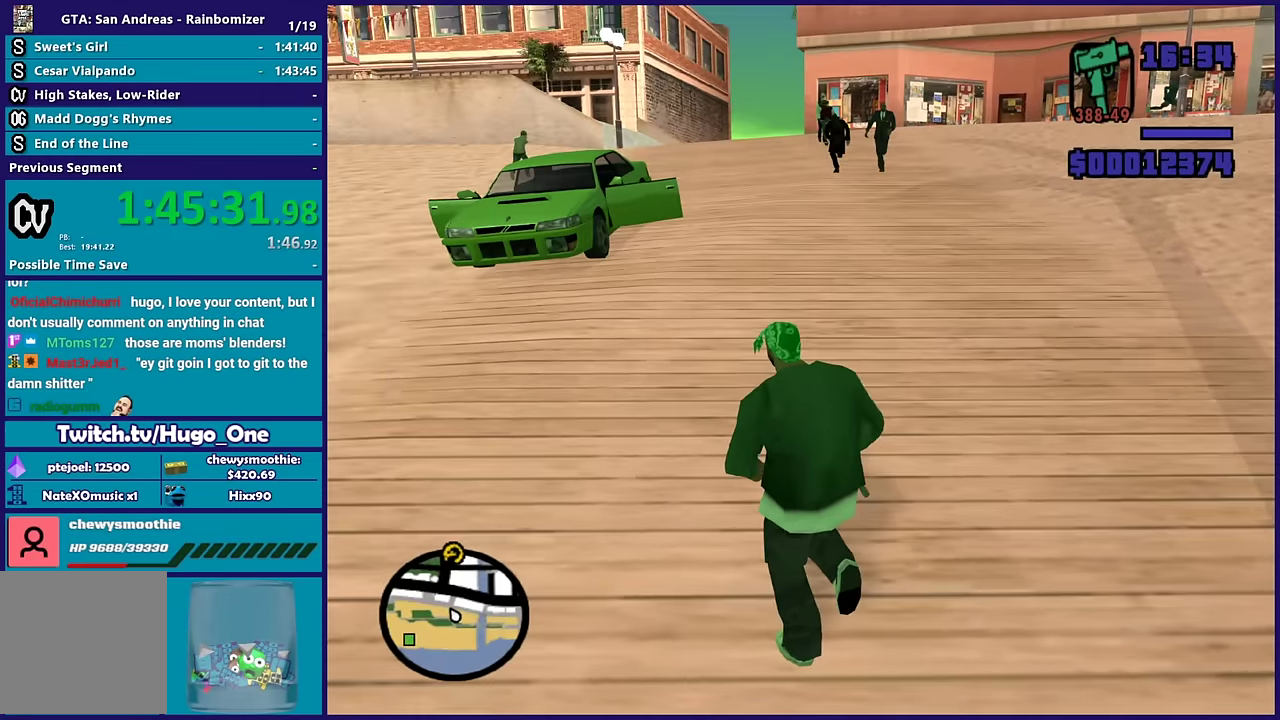
{"buttons": [], "left_stick": "up-left", "right_stick": "left", "events": []}
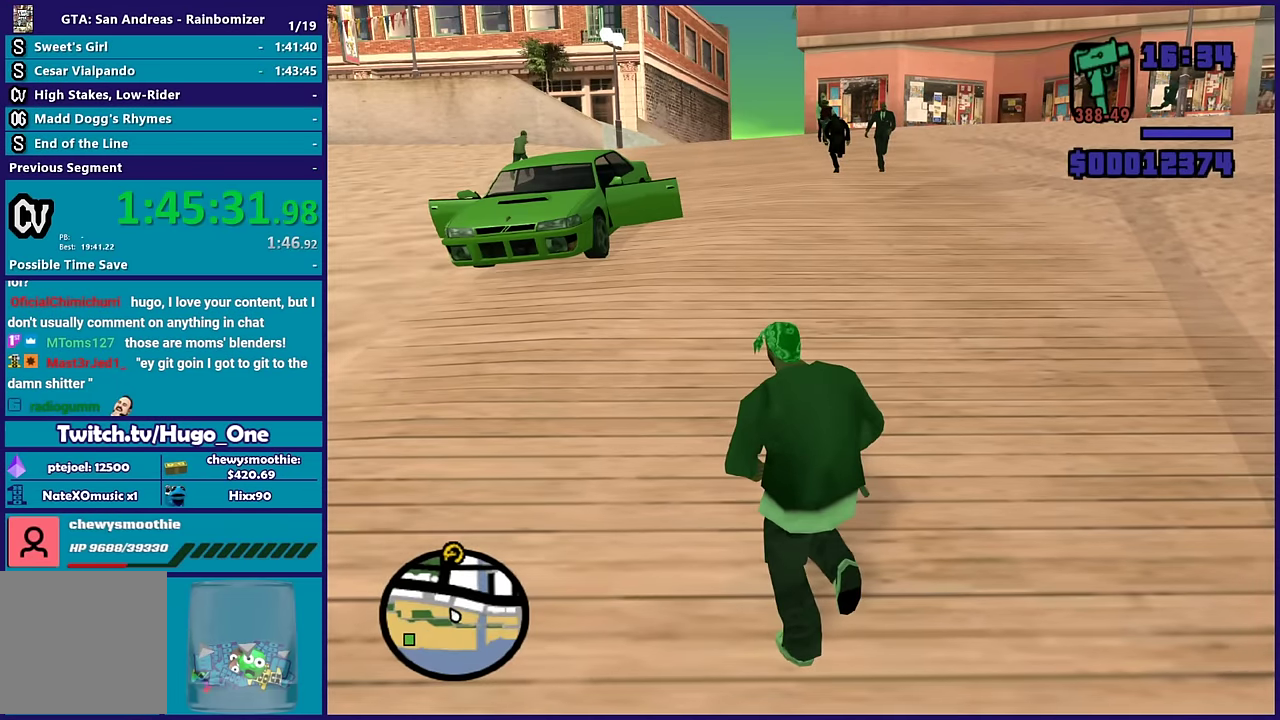
{"buttons": [], "left_stick": "up", "right_stick": "center", "events": [[250, "left_stick", "up"], [250, "right_stick", "center"]]}
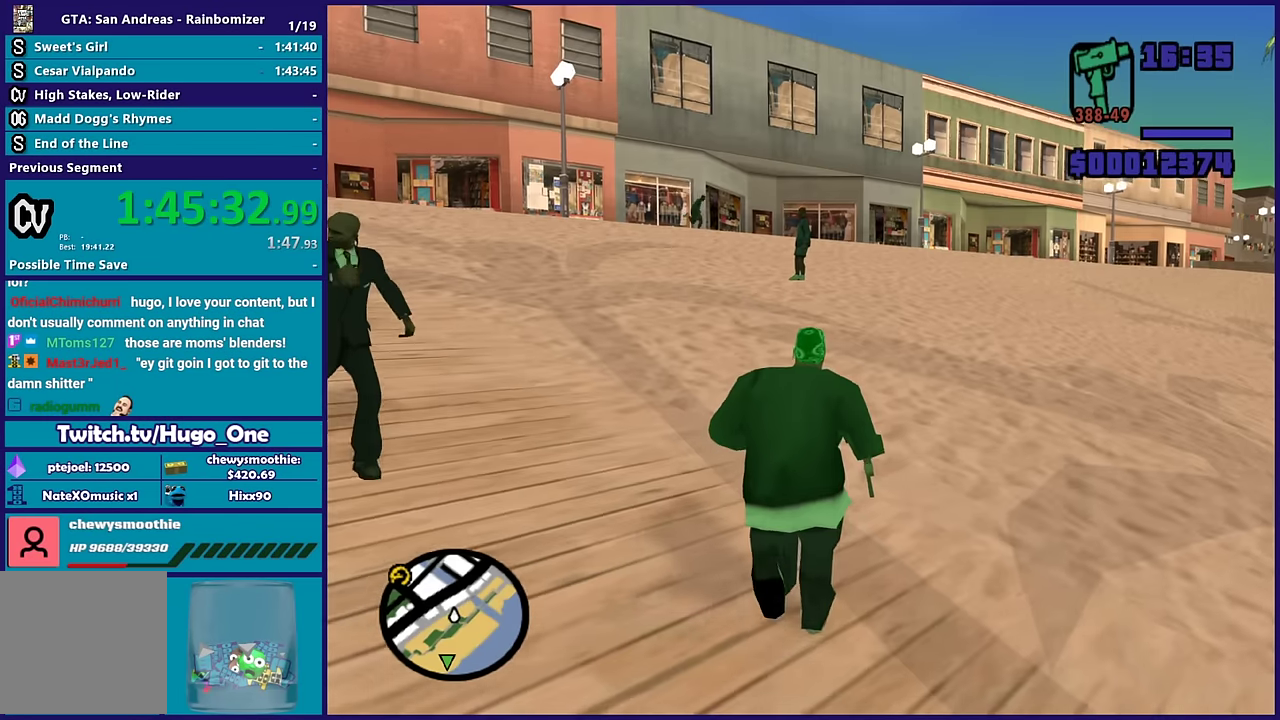
{"buttons": [], "left_stick": "up", "right_stick": "center", "events": [[117, "right_stick", "down-left"], [300, "left_stick", "up-right"], [350, "right_stick", "center"], [417, "left_stick", "up"]]}
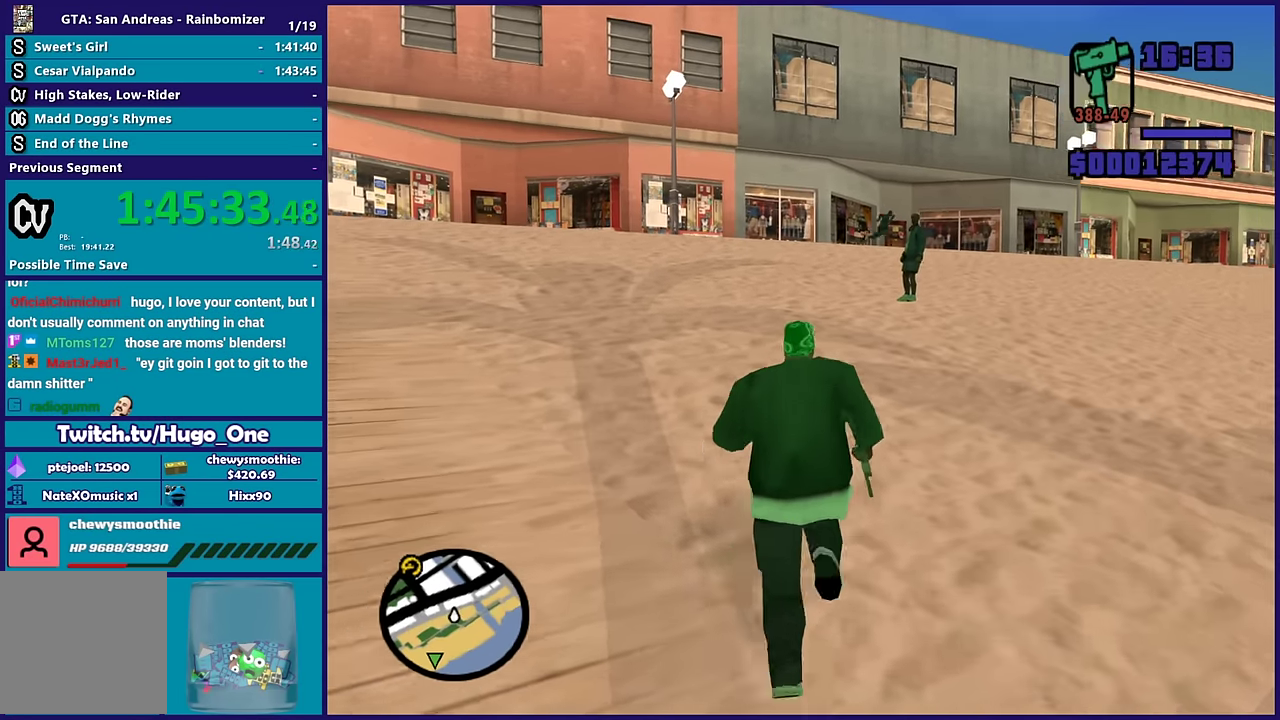
{"buttons": ["L2"], "left_stick": "center", "right_stick": "center", "events": [[33, "right_stick", "down"], [100, "right_stick", "down-left"], [183, "left_stick", "up-right"], [183, "right_stick", "center"], [333, "left_stick", "up"], [367, "L2", "down"], [383, "left_stick", "center"]]}